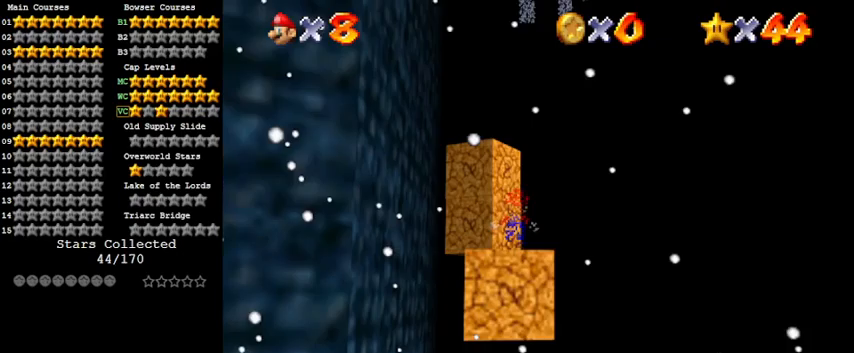
Gameplay with keyboard; each line is a JSON object with the keys held at the frame after it. "events" lists presses ("down") and releases ("up") of "a", "c", "ctrl", "d", "down", "left", "return", "right", "s", "shift", "up", "w", "x" and "y" between this image and that frame as [ms after this image, input, new state], when the widget could be followed in between. No other keys are recorded. Mouse input is not recorded.
{"keys": ["down", "shift"], "events": [[500, "down", "down"], [500, "shift", "down"]]}
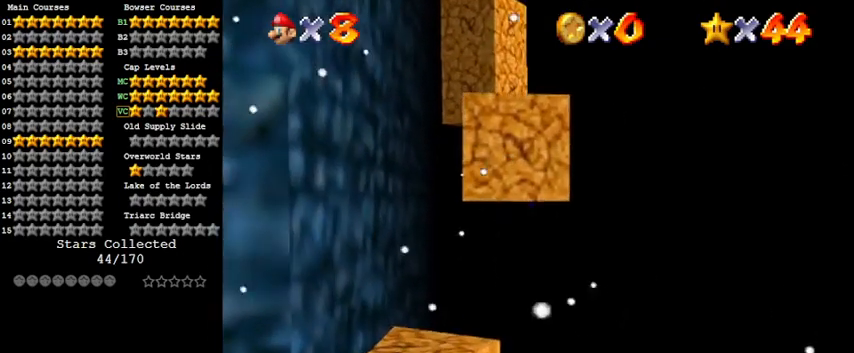
{"keys": [], "events": [[100, "down", "up"], [133, "shift", "up"]]}
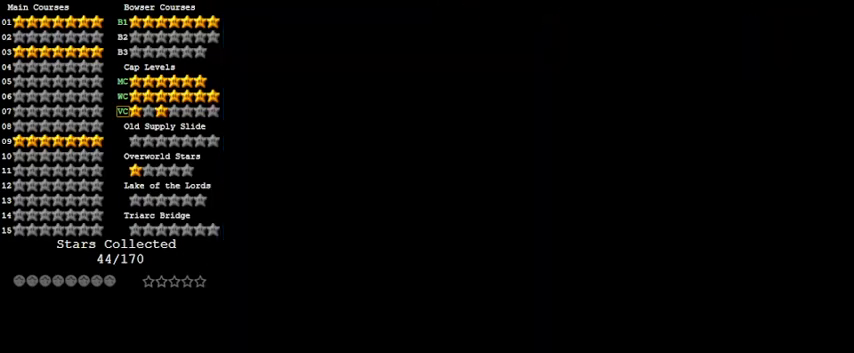
{"keys": ["a", "s"], "events": [[167, "c", "down"], [200, "s", "down"], [233, "a", "down"], [367, "a", "up"], [367, "c", "up"], [367, "s", "up"], [467, "a", "down"], [467, "s", "down"]]}
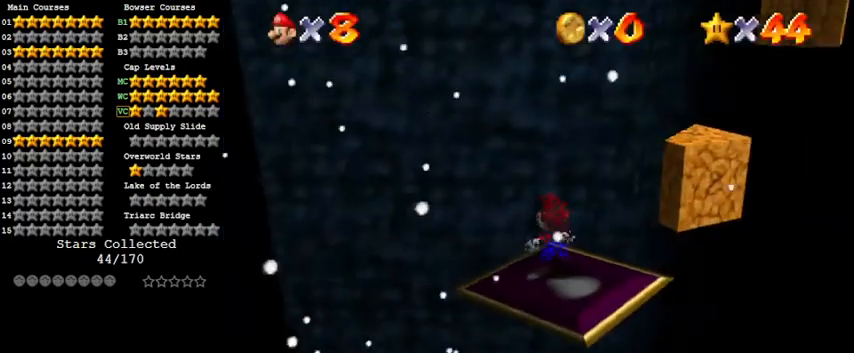
{"keys": [], "events": [[133, "a", "up"], [133, "s", "up"], [200, "down", "down"], [200, "right", "down"], [233, "down", "up"], [267, "right", "up"]]}
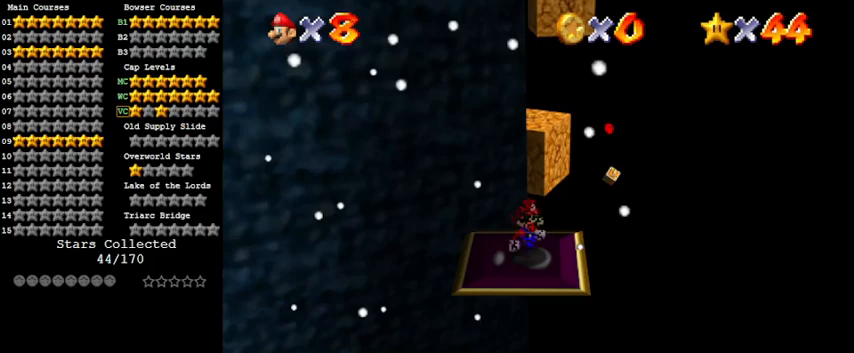
{"keys": ["right", "shift", "up"], "events": [[200, "up", "down"], [367, "shift", "down"], [500, "right", "down"]]}
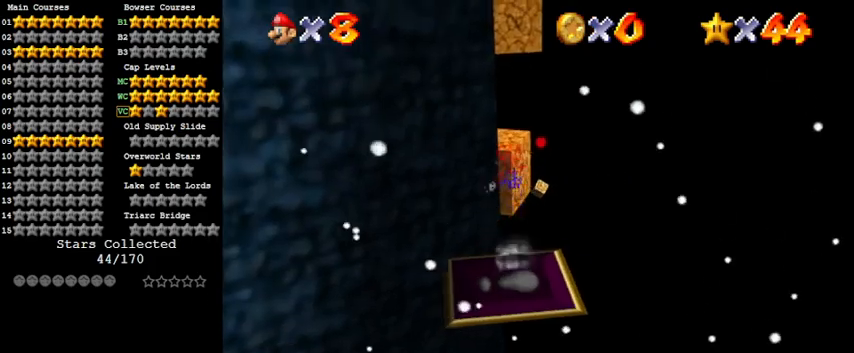
{"keys": ["left", "shift", "up"], "events": [[200, "right", "up"], [433, "left", "down"]]}
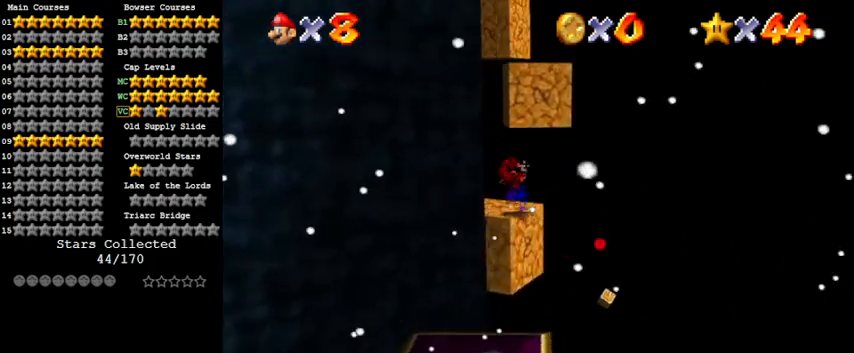
{"keys": ["up"], "events": [[33, "shift", "up"], [67, "left", "up"], [133, "right", "down"], [133, "shift", "down"], [367, "shift", "up"], [500, "right", "up"]]}
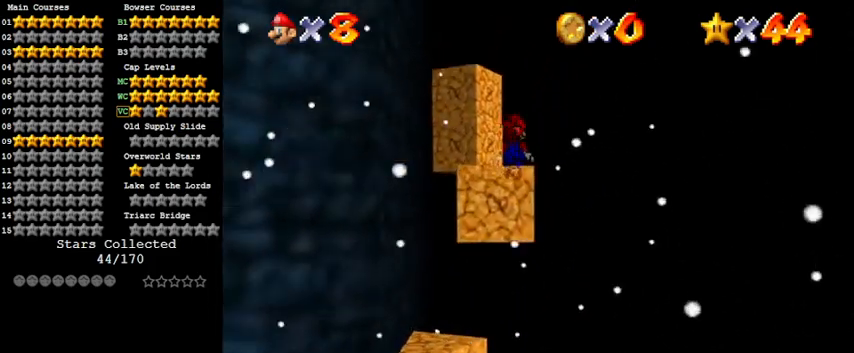
{"keys": [], "events": [[33, "up", "up"], [300, "shift", "down"], [500, "shift", "up"]]}
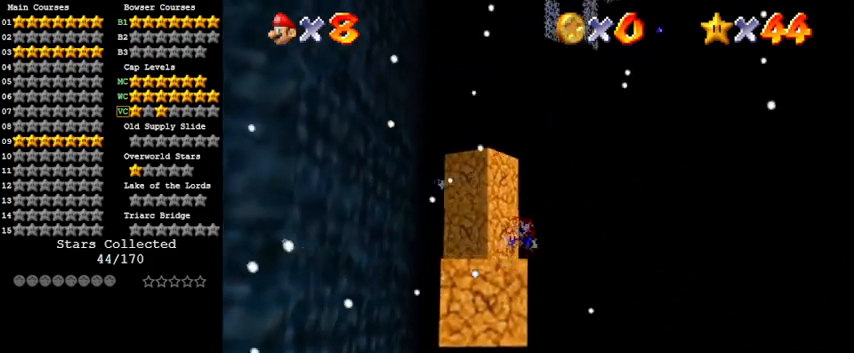
{"keys": ["left", "up"], "events": [[267, "up", "down"], [433, "left", "down"]]}
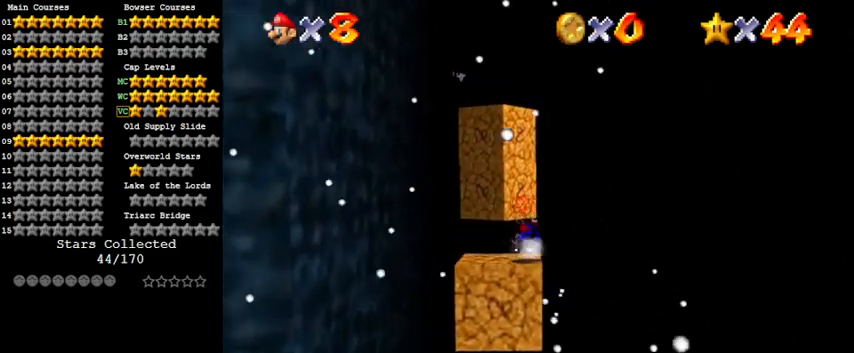
{"keys": ["right", "up"], "events": [[67, "up", "up"], [167, "right", "down"], [233, "left", "up"], [400, "up", "down"]]}
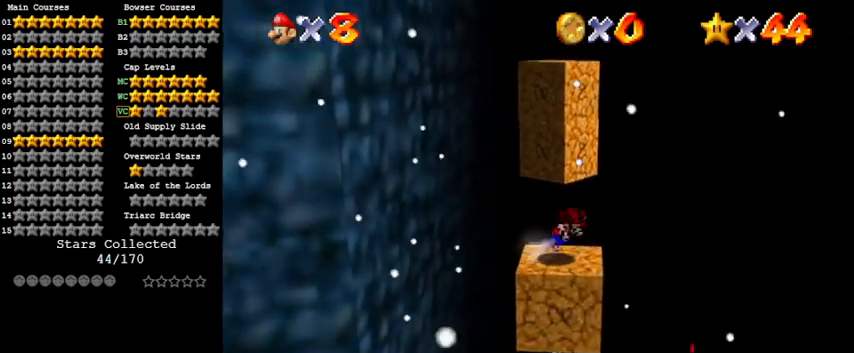
{"keys": ["shift", "up"], "events": [[33, "right", "up"], [167, "shift", "down"]]}
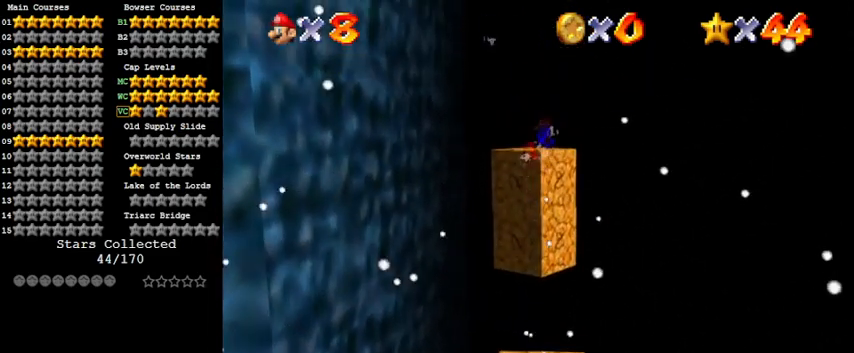
{"keys": [], "events": [[233, "left", "down"], [367, "left", "up"], [400, "up", "up"], [467, "shift", "up"]]}
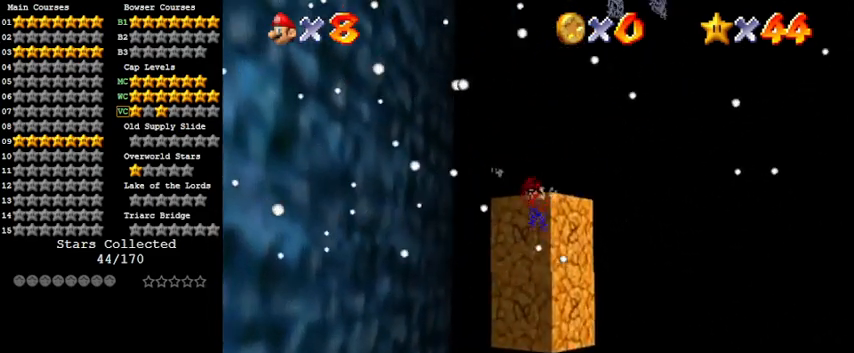
{"keys": [], "events": [[133, "shift", "down"], [300, "shift", "up"], [367, "w", "down"], [467, "w", "up"]]}
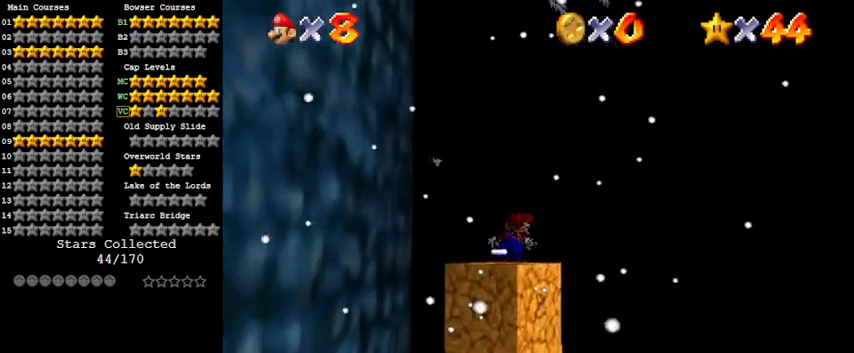
{"keys": ["left", "up"], "events": [[400, "up", "down"], [500, "left", "down"]]}
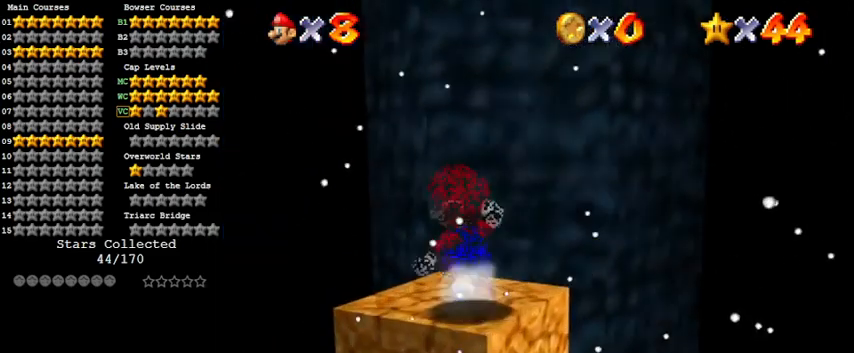
{"keys": ["right", "up"], "events": [[33, "up", "up"], [67, "right", "down"], [133, "left", "up"], [433, "up", "down"]]}
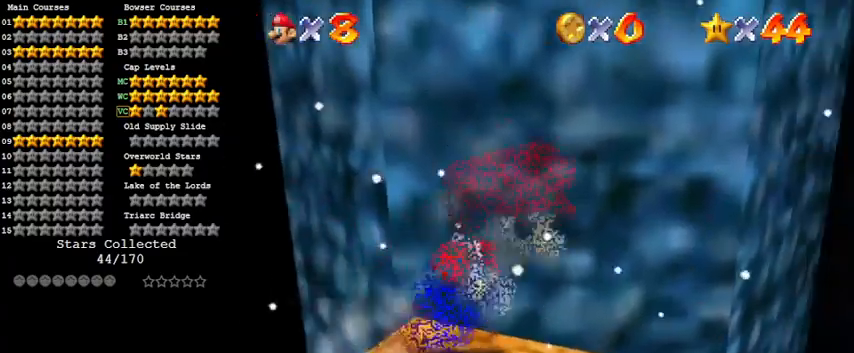
{"keys": ["shift", "up"], "events": [[33, "right", "up"], [100, "shift", "down"], [133, "up", "up"], [467, "up", "down"]]}
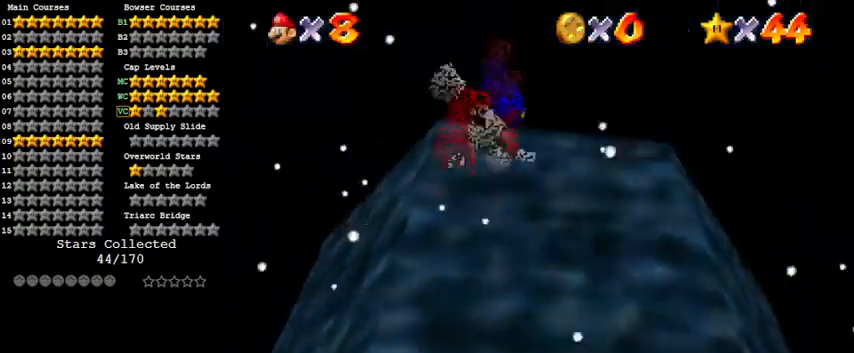
{"keys": ["shift"], "events": [[200, "right", "down"], [300, "right", "up"], [300, "shift", "up"], [367, "up", "up"], [433, "shift", "down"]]}
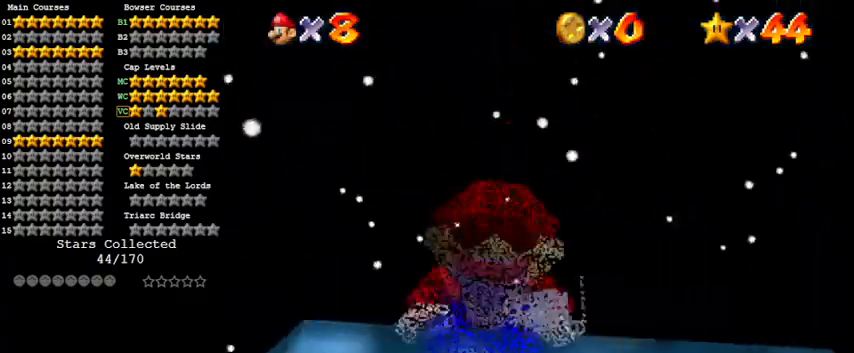
{"keys": ["up"], "events": [[100, "shift", "up"], [167, "up", "down"]]}
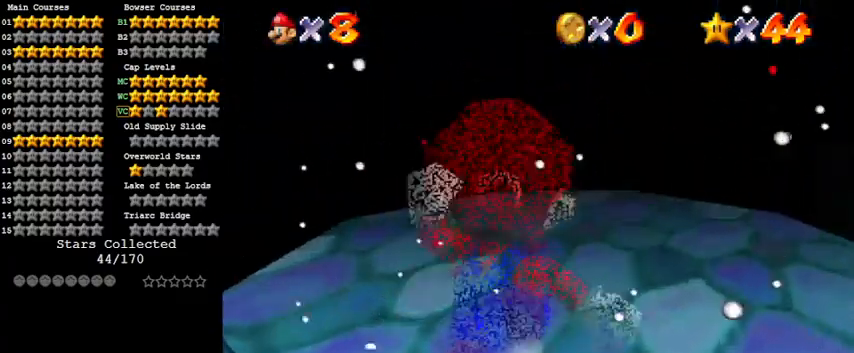
{"keys": [], "events": [[133, "right", "down"], [433, "right", "up"], [500, "up", "up"]]}
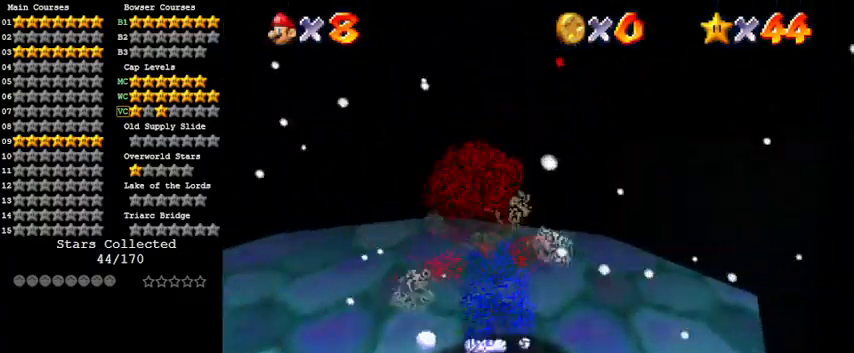
{"keys": [], "events": []}
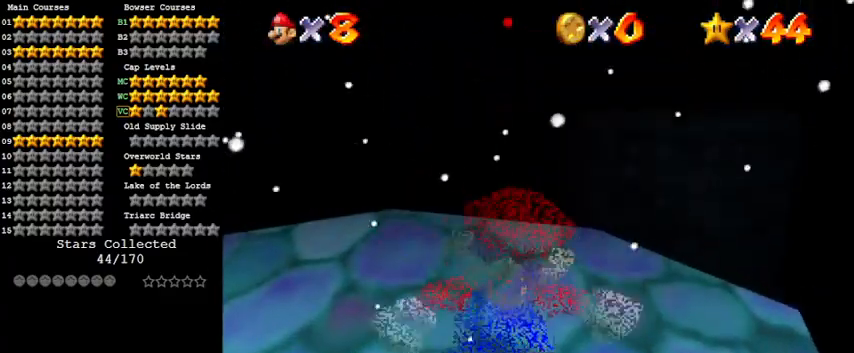
{"keys": ["right", "shift", "up", "y"], "events": [[33, "right", "down"], [33, "up", "down"], [233, "right", "up"], [433, "y", "down"], [467, "shift", "down"], [500, "right", "down"]]}
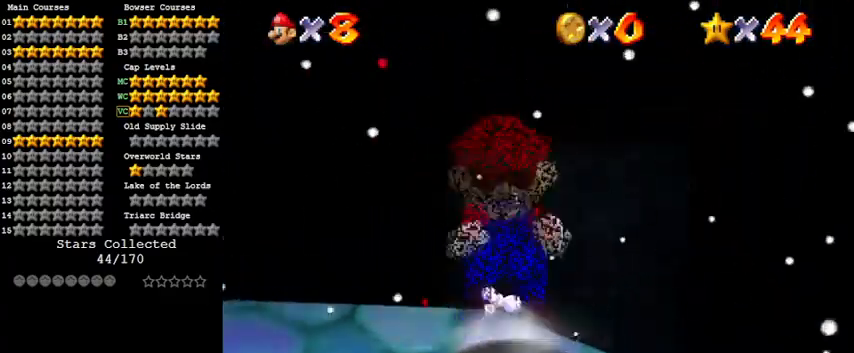
{"keys": ["up"], "events": [[200, "shift", "up"], [200, "y", "up"], [467, "right", "up"]]}
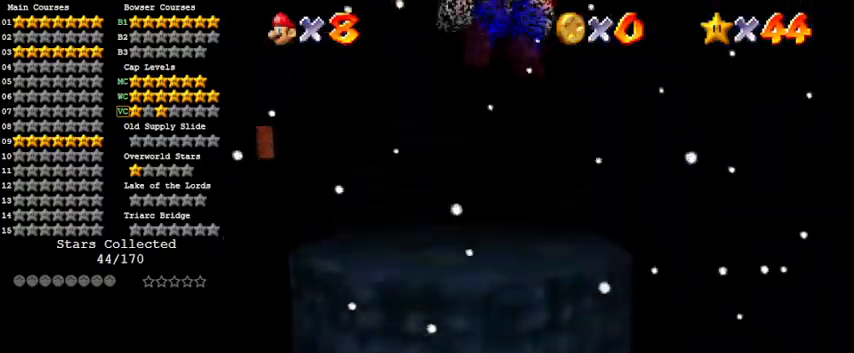
{"keys": ["right", "up"], "events": [[67, "up", "up"], [233, "down", "down"], [233, "right", "down"], [333, "d", "down"], [400, "down", "up"], [467, "d", "up"], [467, "up", "down"]]}
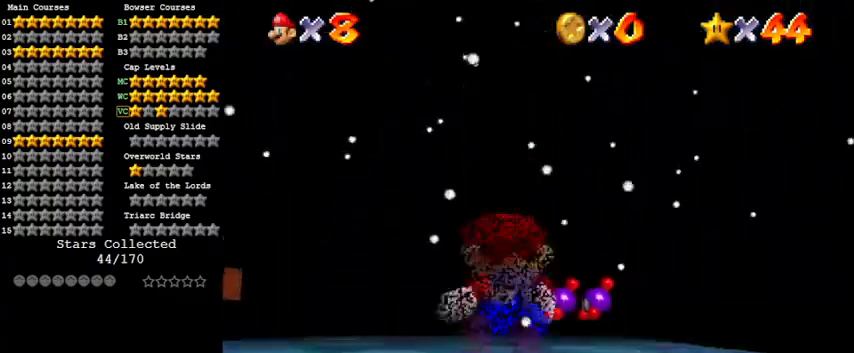
{"keys": [], "events": [[33, "d", "down"], [33, "right", "up"], [67, "up", "up"], [167, "d", "up"], [300, "up", "down"], [400, "up", "up"]]}
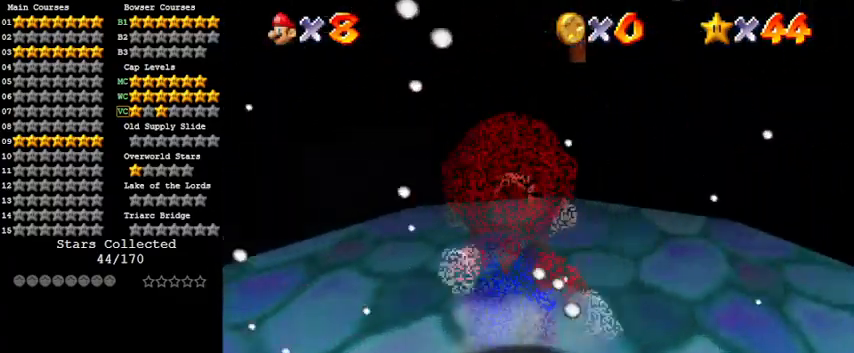
{"keys": ["up"], "events": [[67, "up", "down"], [300, "right", "down"], [400, "right", "up"]]}
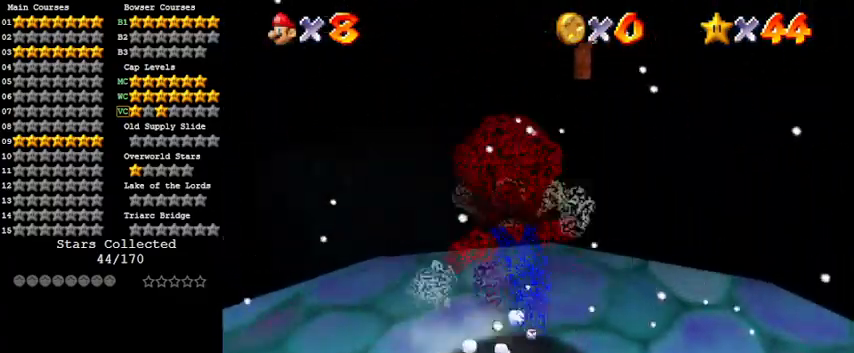
{"keys": ["left", "up", "y"], "events": [[100, "y", "down"], [167, "shift", "down"], [267, "left", "down"], [367, "shift", "up"]]}
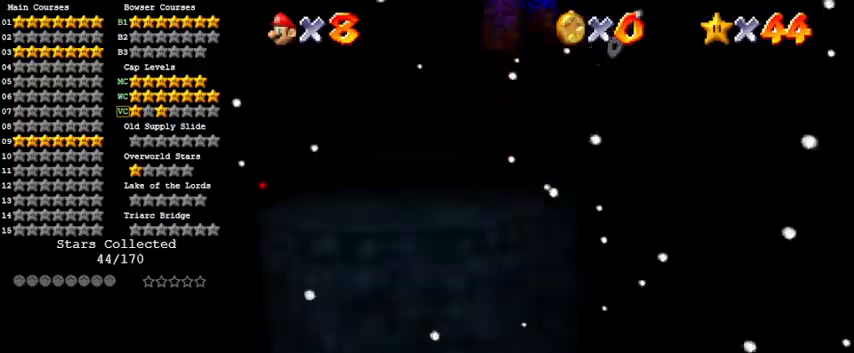
{"keys": ["left", "y"], "events": [[100, "up", "up"], [333, "down", "down"], [467, "down", "up"]]}
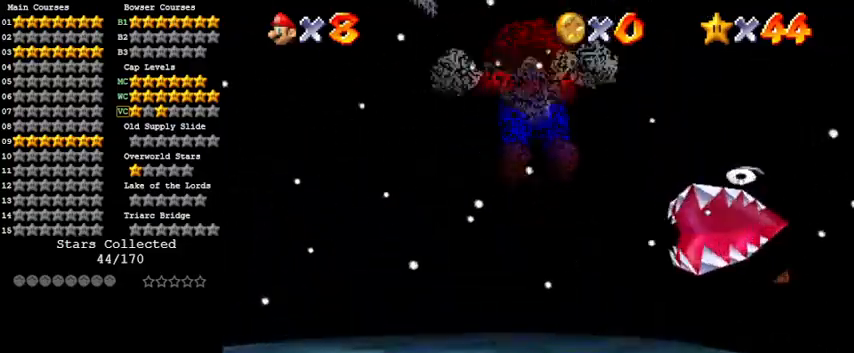
{"keys": ["right", "shift", "up", "y"], "events": [[200, "left", "up"], [200, "up", "down"], [333, "right", "down"], [333, "shift", "down"]]}
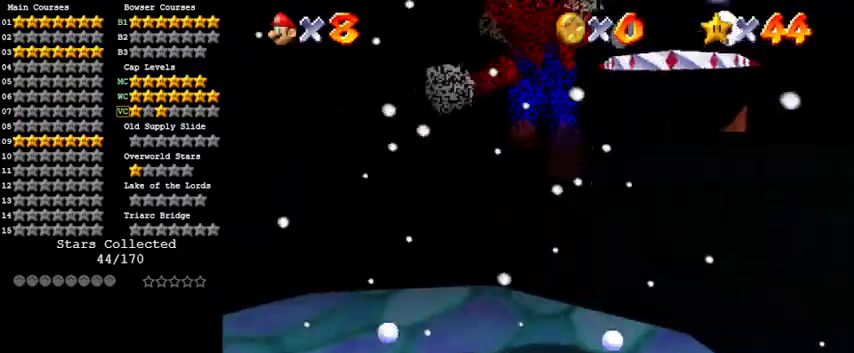
{"keys": ["right", "shift", "up", "y"], "events": []}
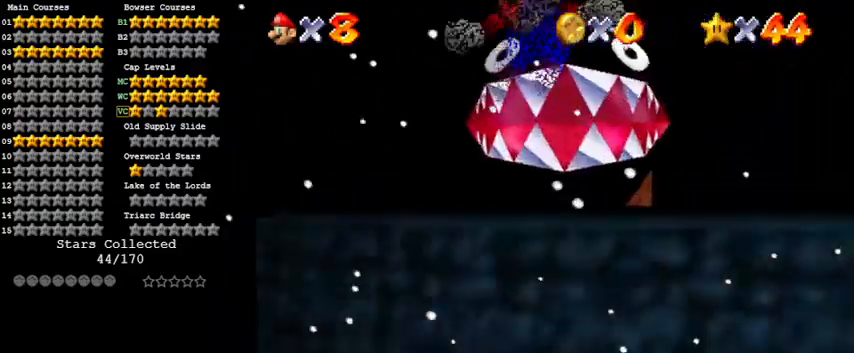
{"keys": ["up"], "events": [[400, "shift", "up"], [400, "y", "up"], [467, "right", "up"]]}